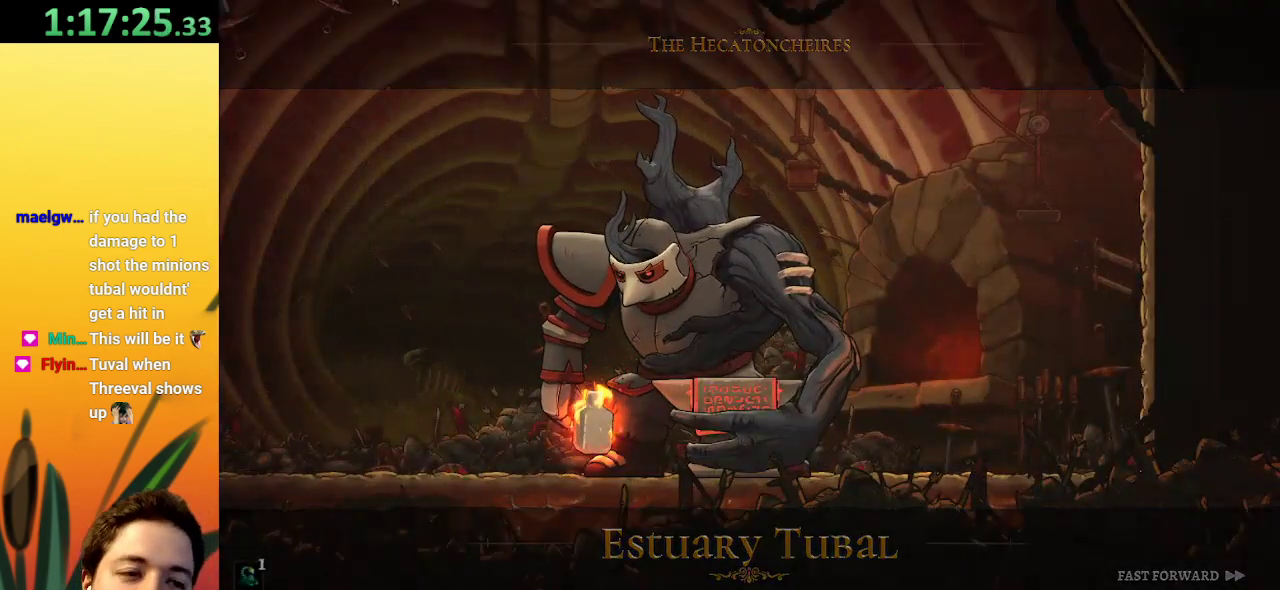
Gameplay with keyboard; each line is a JSON object with the keys held at the frame after it. "events" lists presses ("down") and releases ("up") of "a", "c", "d", "down", "left", "right", "s", "up", "x" and "z" between this image and that frame as [ms after this image, input, new state], when the widget could be followed in between. No other keys are recorded. Mouse input is not recorded.
{"keys": ["d", "right"], "events": [[150, "right", "down"], [267, "d", "down"]]}
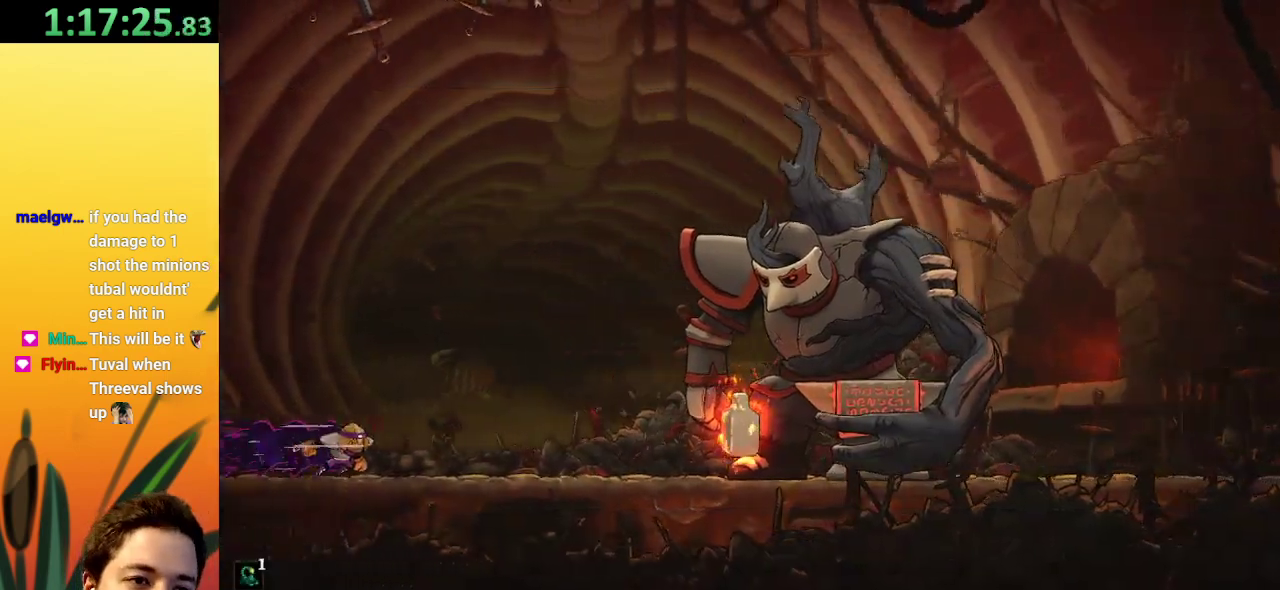
{"keys": ["right", "x"], "events": [[384, "x", "down"], [417, "d", "up"]]}
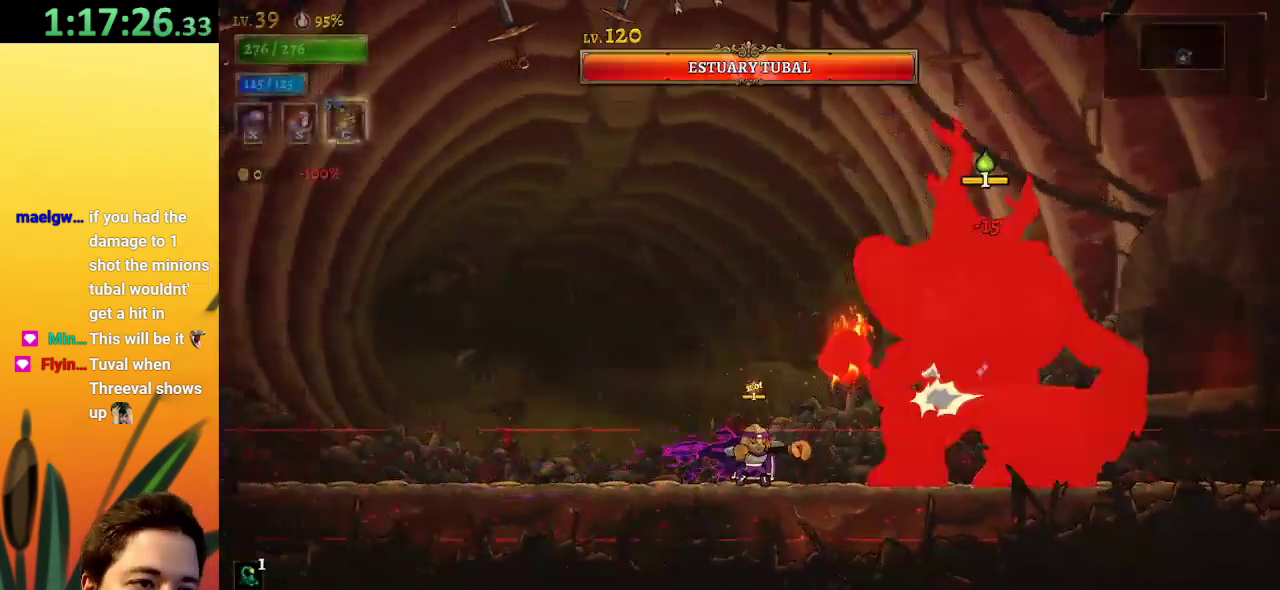
{"keys": ["right", "x"], "events": []}
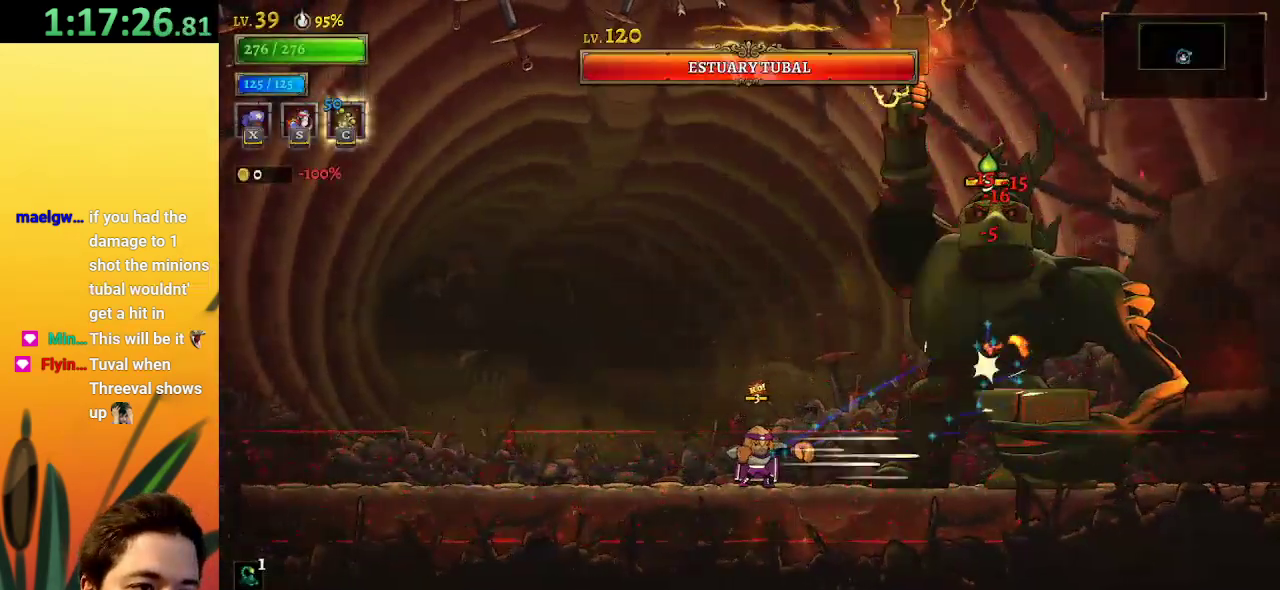
{"keys": ["right", "z"], "events": [[134, "x", "up"], [417, "z", "down"]]}
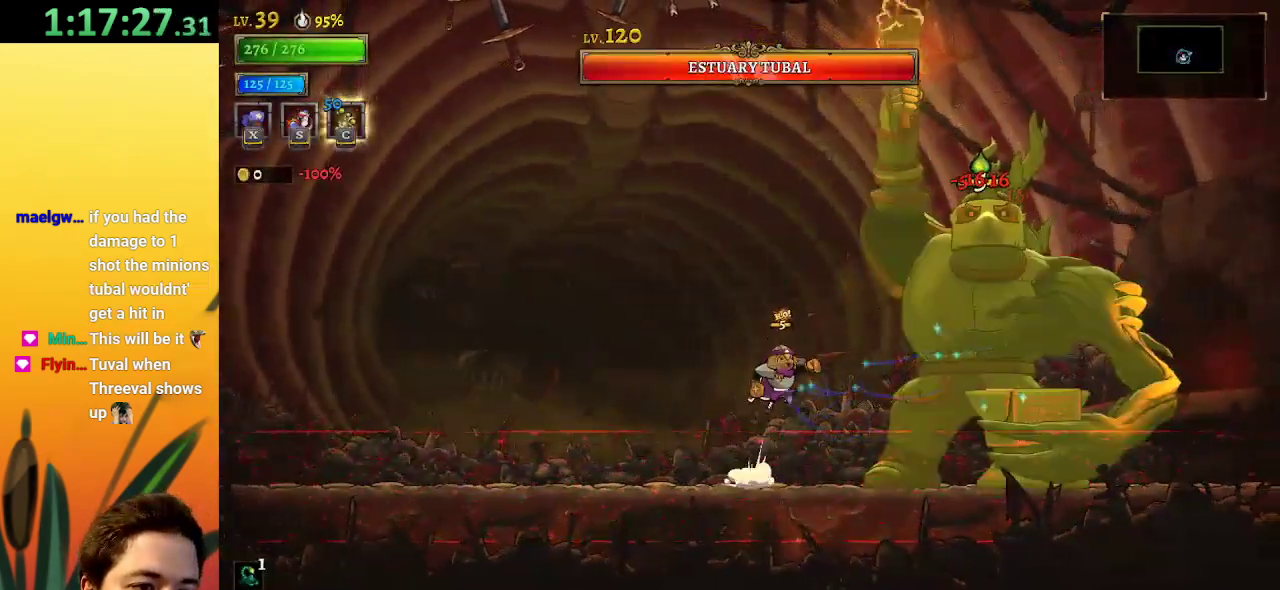
{"keys": ["x"], "events": [[100, "x", "down"], [200, "right", "up"], [200, "z", "up"]]}
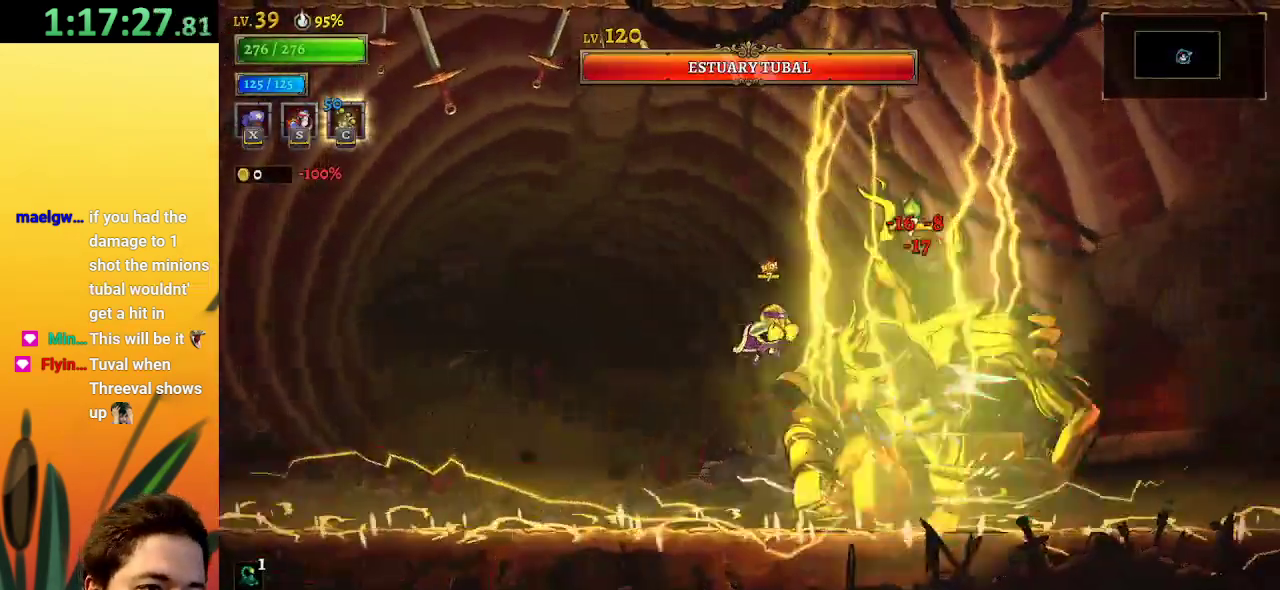
{"keys": ["x"], "events": []}
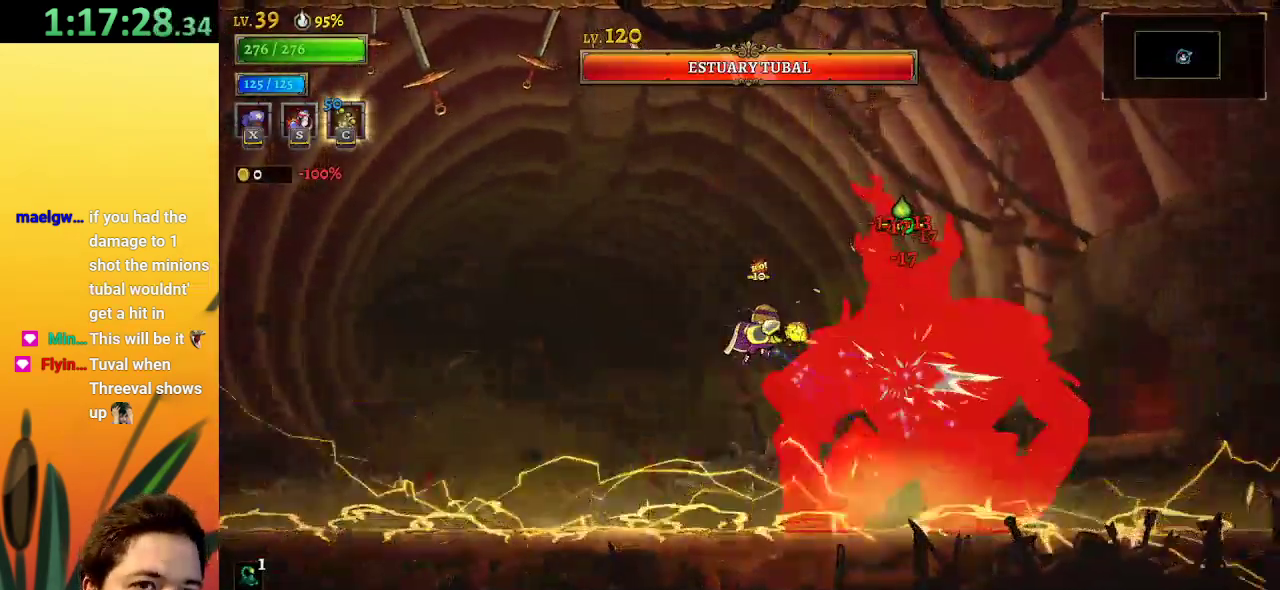
{"keys": ["x"], "events": []}
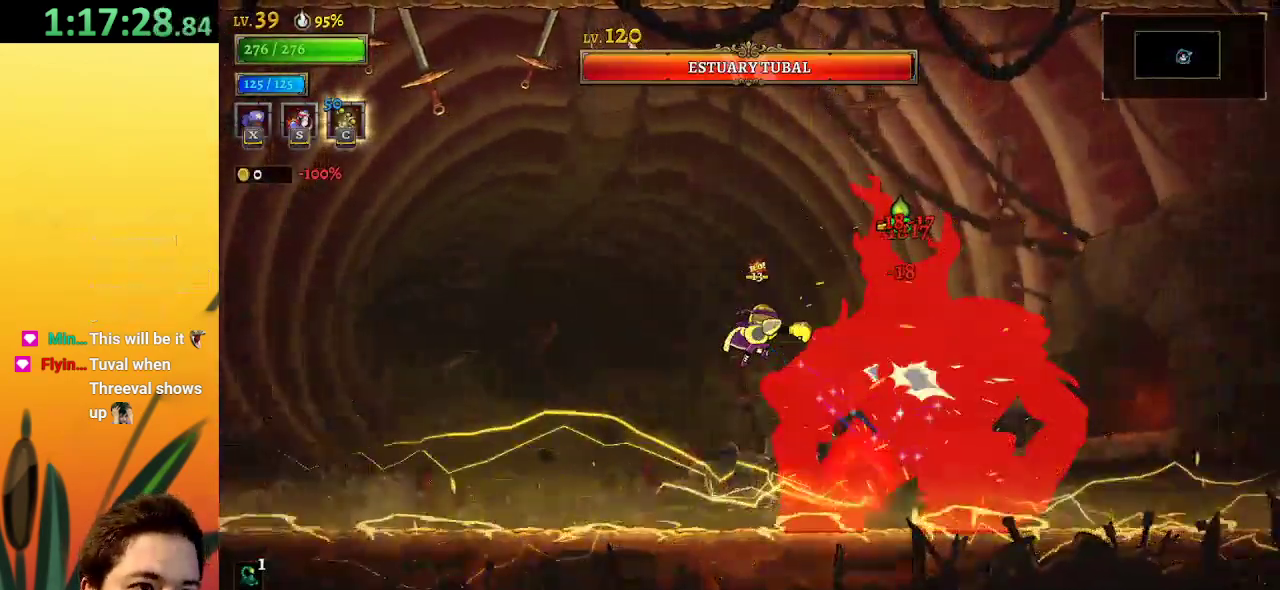
{"keys": ["x"], "events": []}
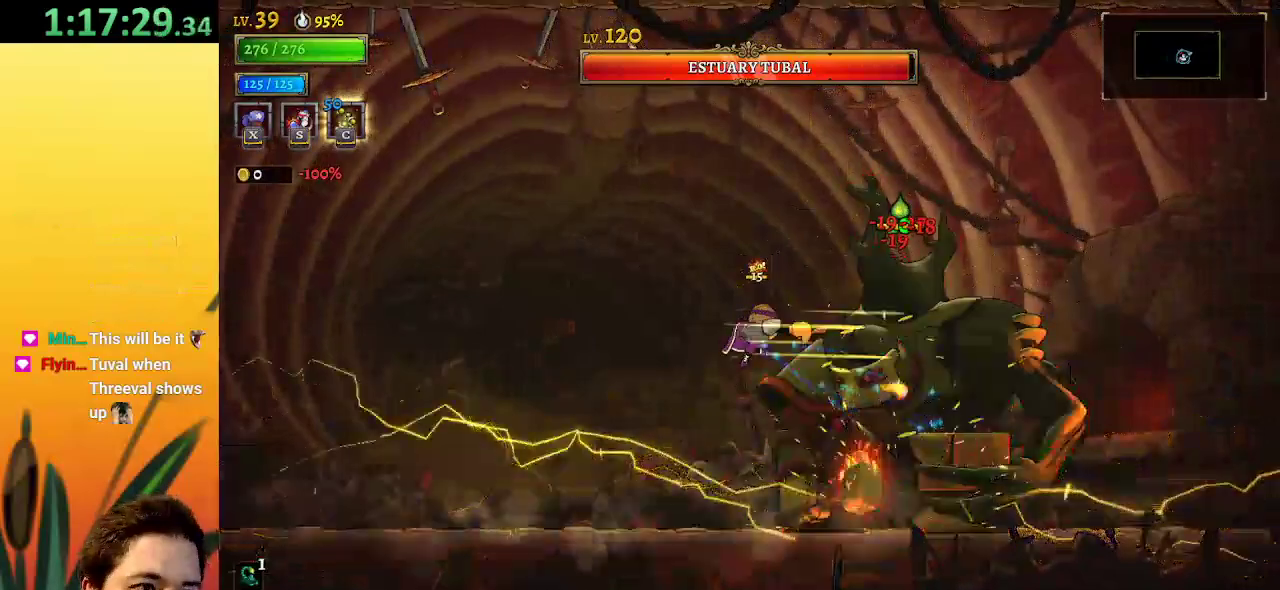
{"keys": ["x"], "events": []}
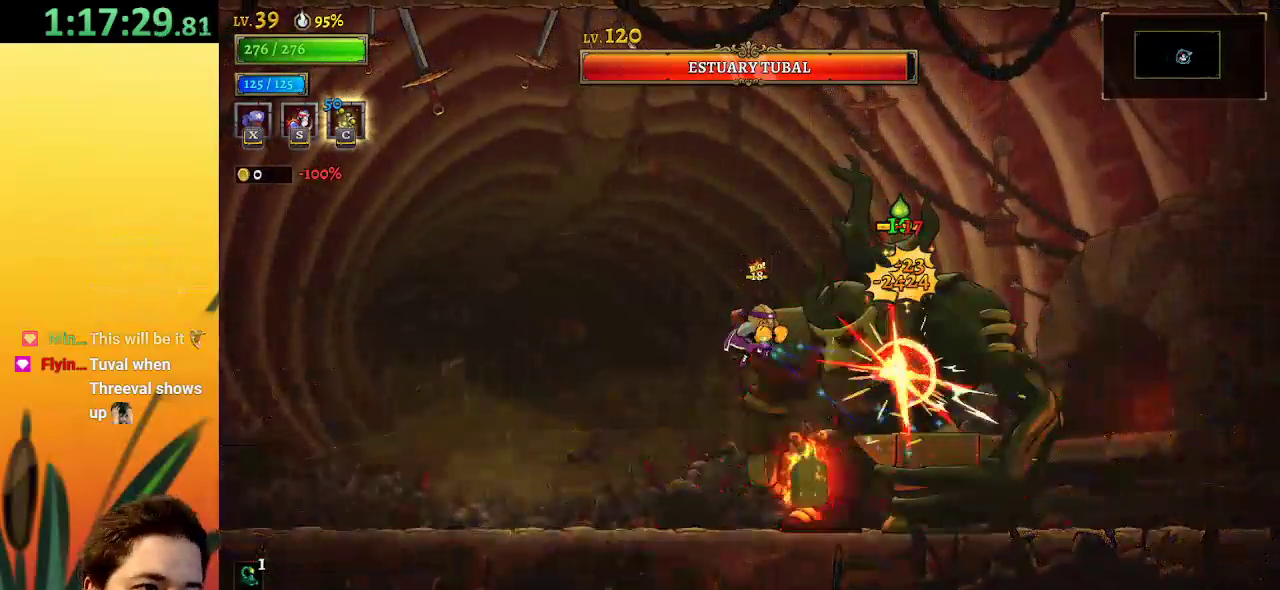
{"keys": ["down", "right"], "events": [[50, "right", "down"], [84, "down", "down"], [84, "x", "up"], [134, "s", "down"], [284, "s", "up"]]}
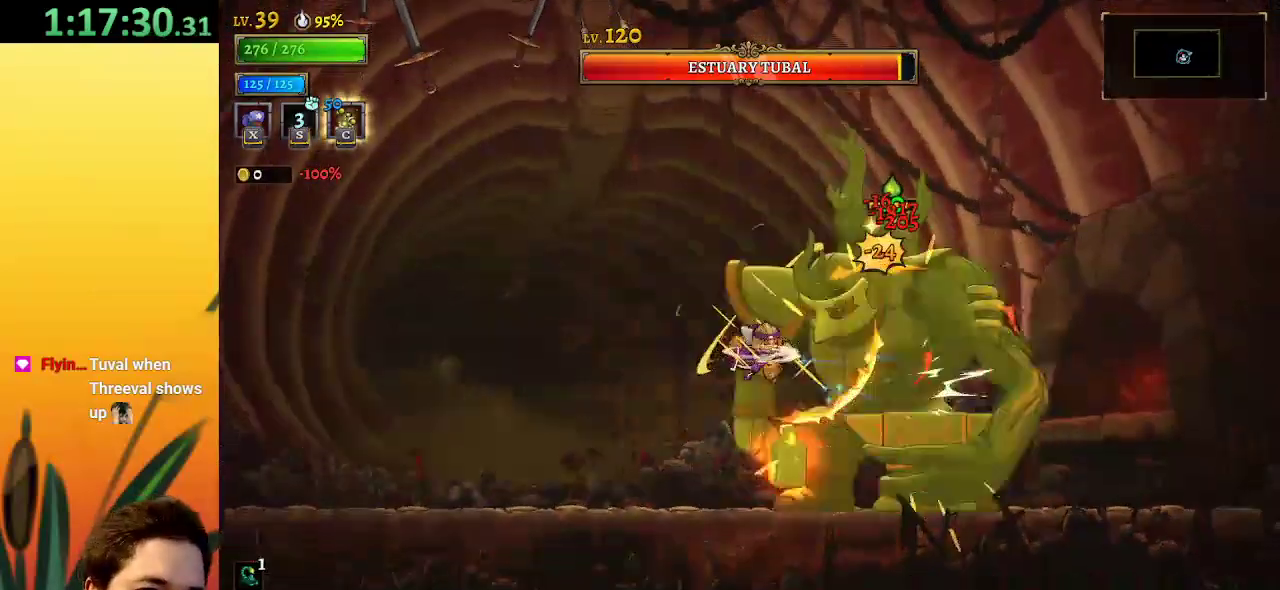
{"keys": ["x"], "events": [[50, "down", "up"], [50, "right", "up"], [150, "x", "down"]]}
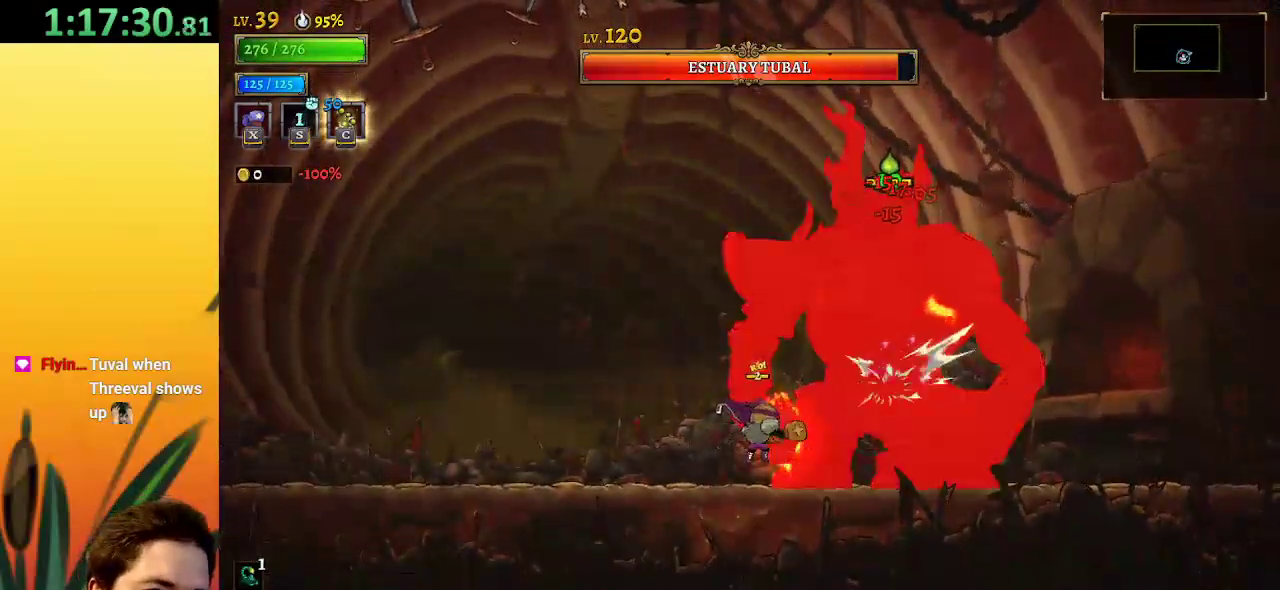
{"keys": ["x"], "events": []}
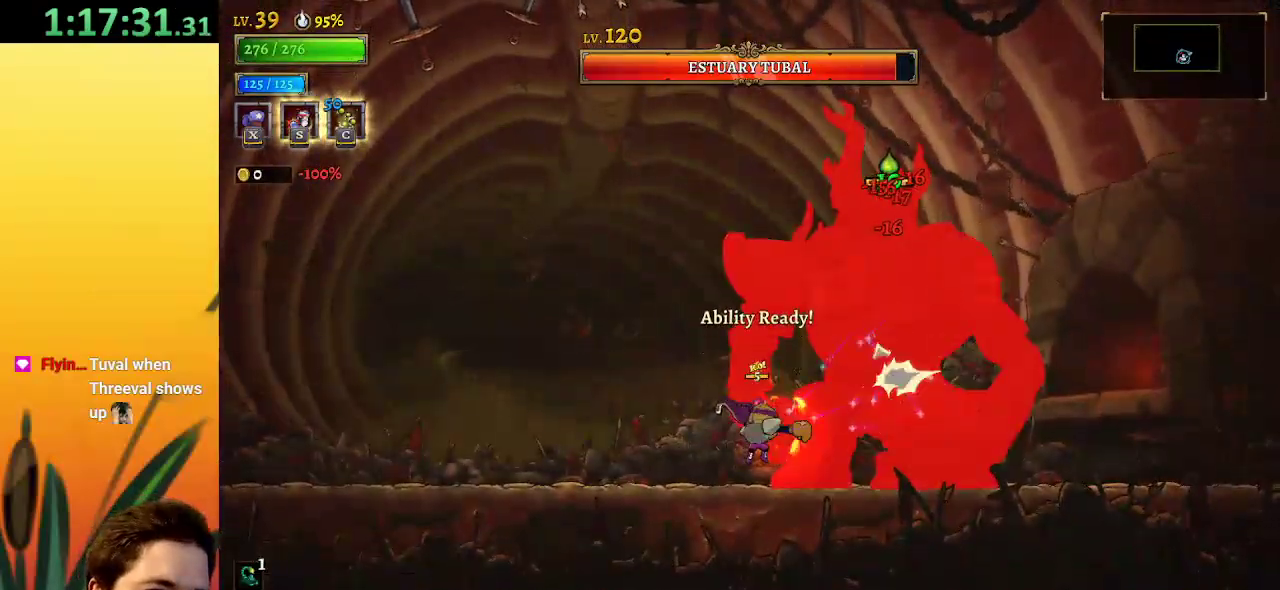
{"keys": ["x"], "events": []}
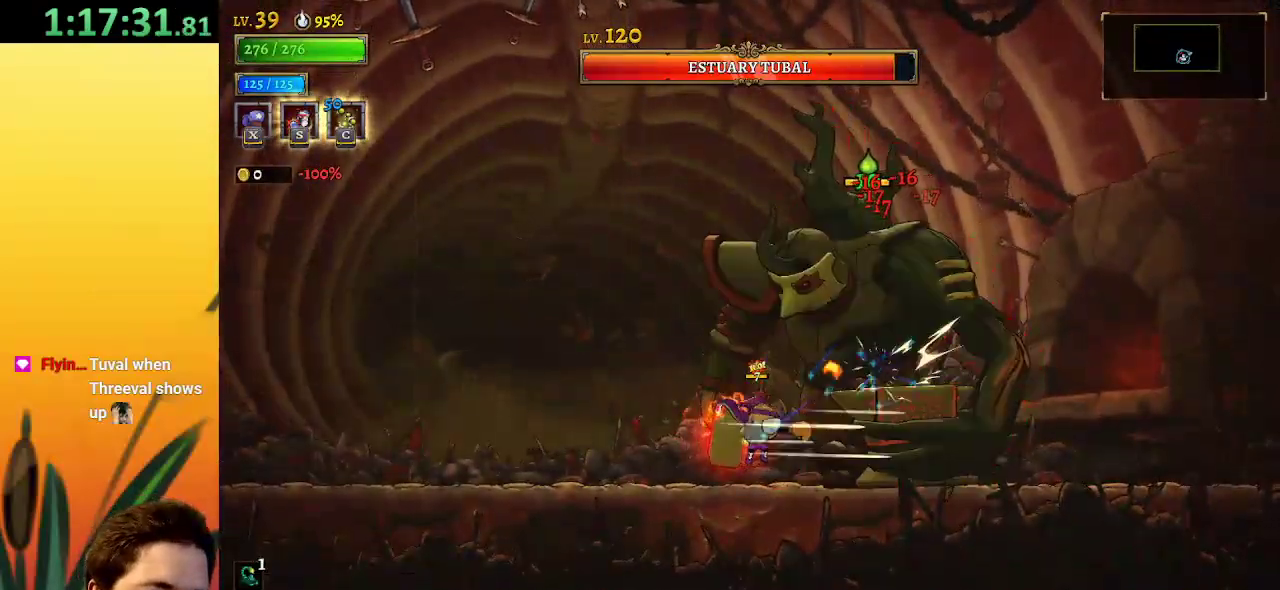
{"keys": ["x"], "events": []}
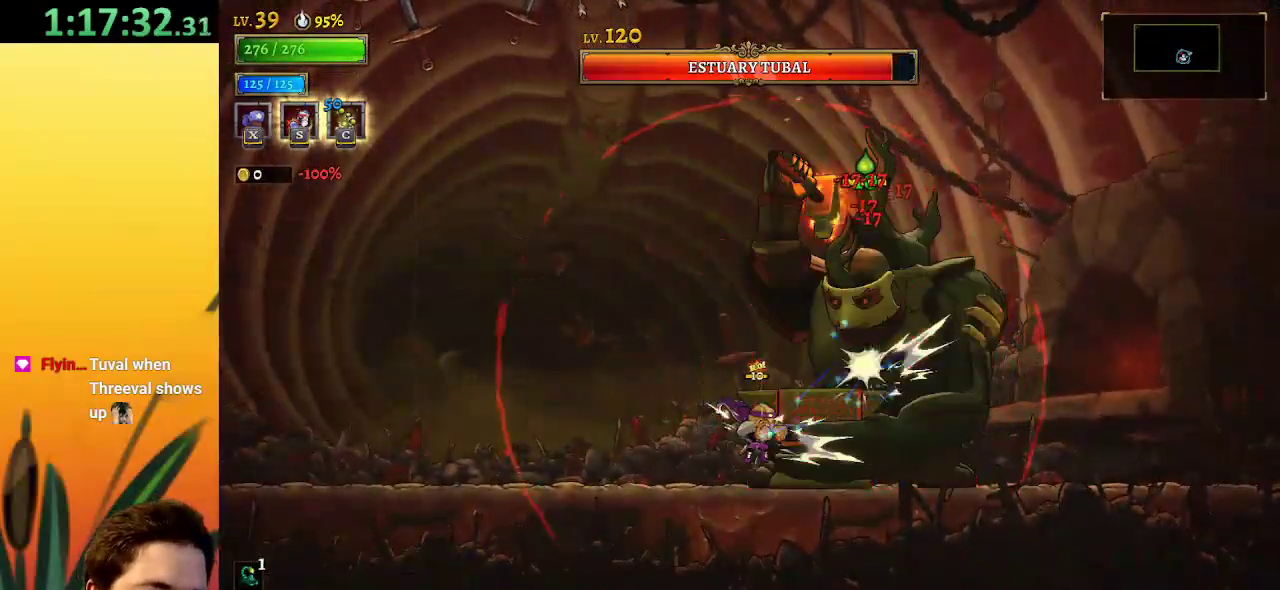
{"keys": ["d", "right"], "events": [[17, "x", "up"], [117, "right", "down"], [450, "d", "down"]]}
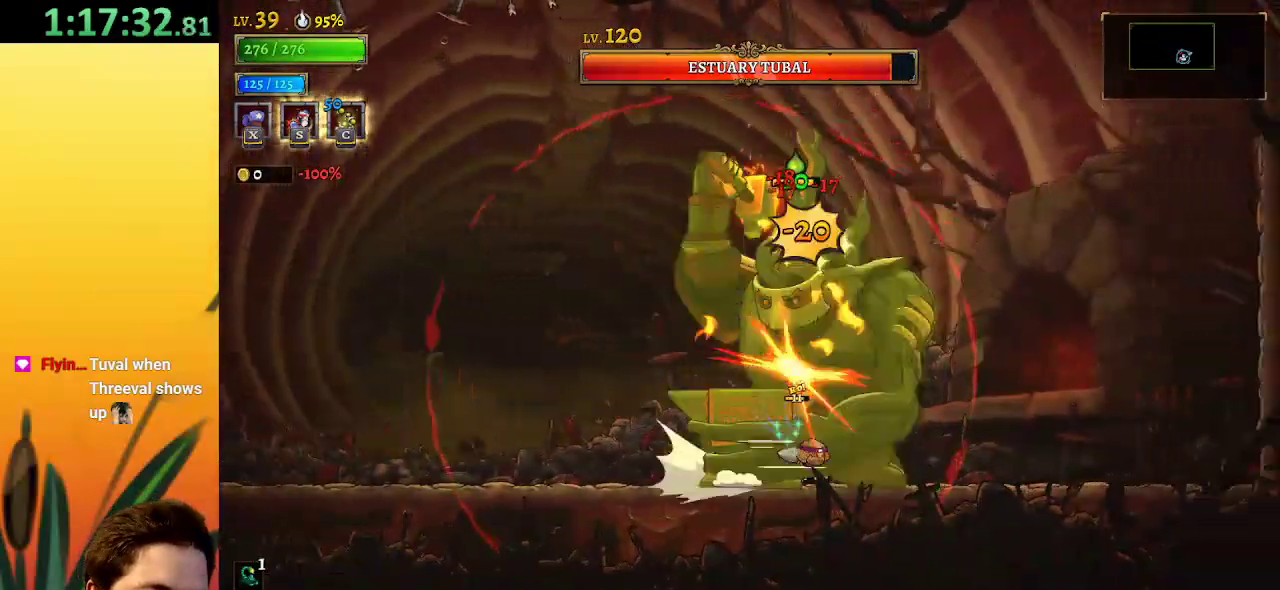
{"keys": ["left", "x"], "events": [[367, "d", "up"], [467, "left", "down"], [500, "right", "up"], [500, "x", "down"]]}
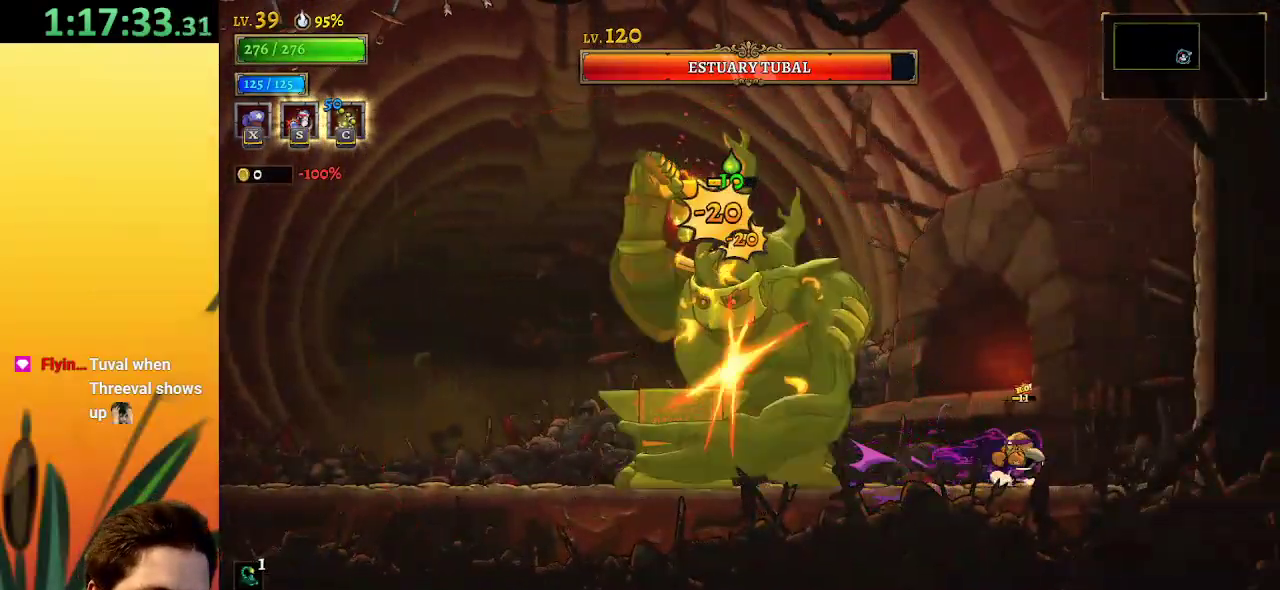
{"keys": ["x"], "events": [[434, "left", "up"]]}
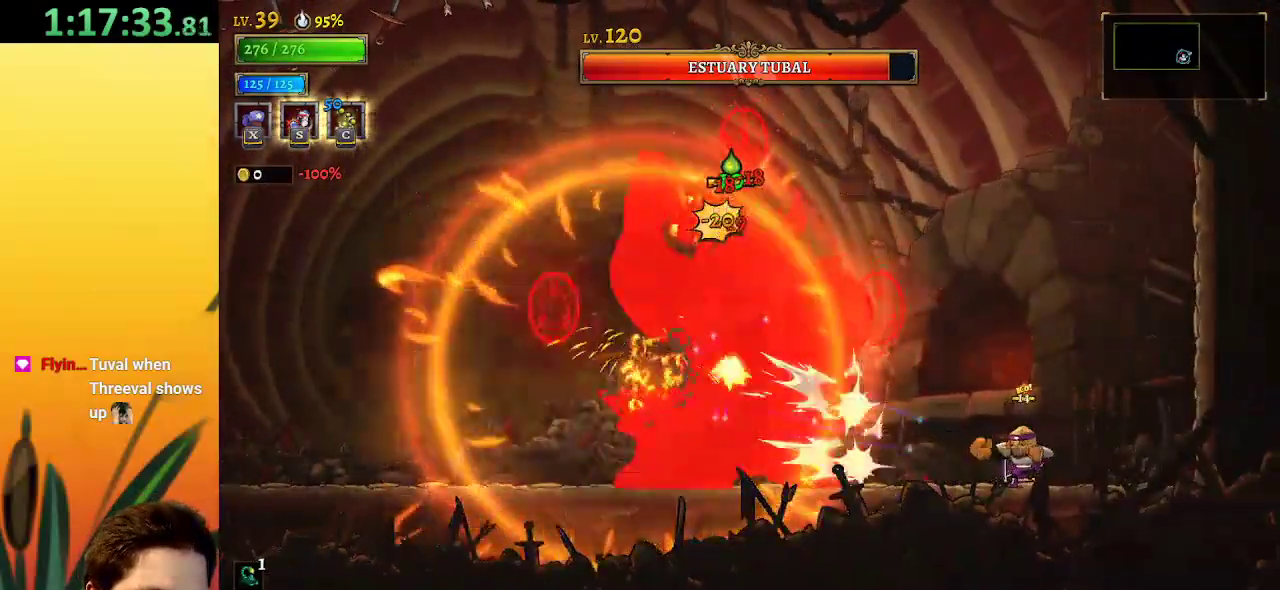
{"keys": [], "events": [[217, "x", "up"]]}
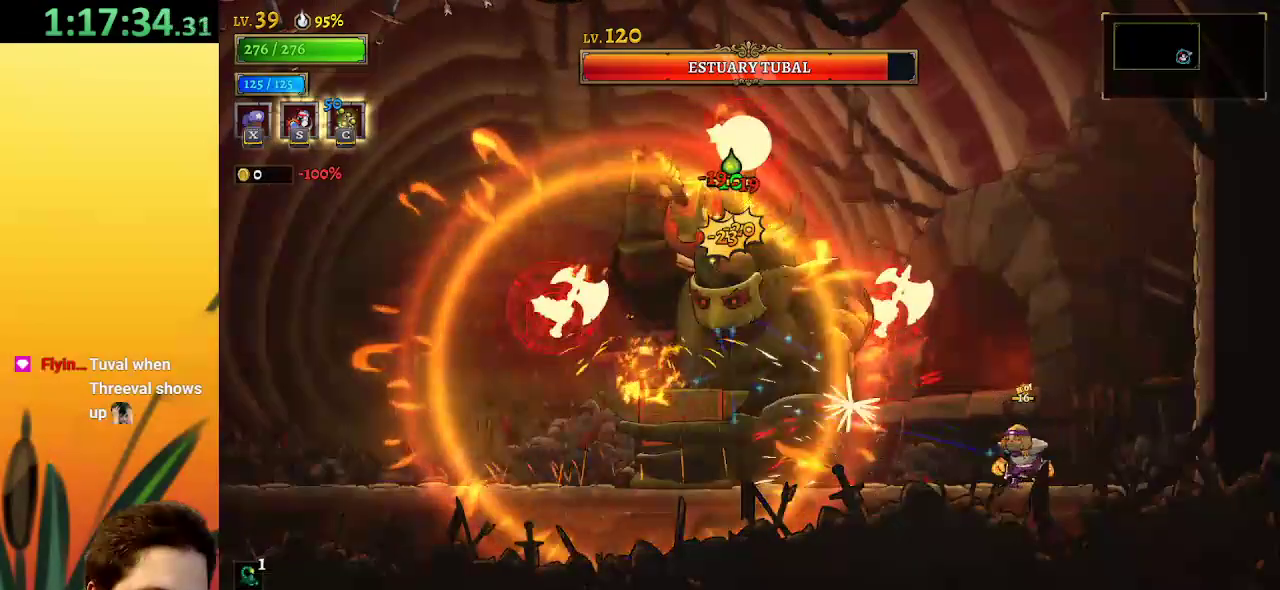
{"keys": ["x"], "events": [[50, "left", "down"], [50, "z", "down"], [234, "x", "down"], [284, "z", "up"], [334, "left", "up"]]}
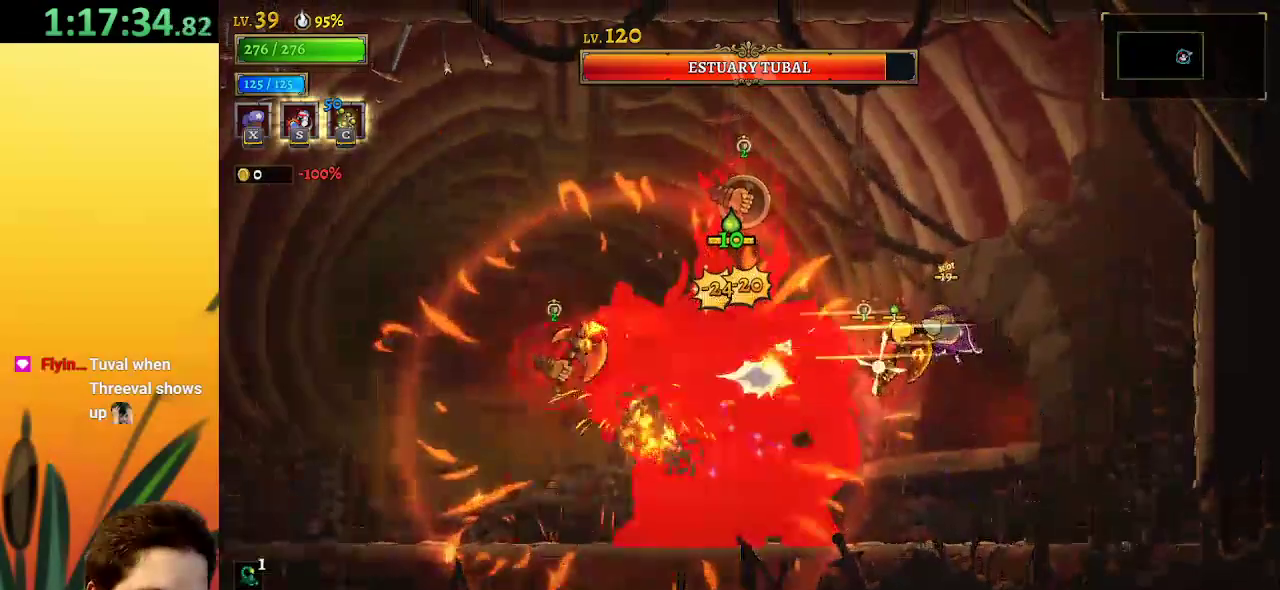
{"keys": ["x"], "events": []}
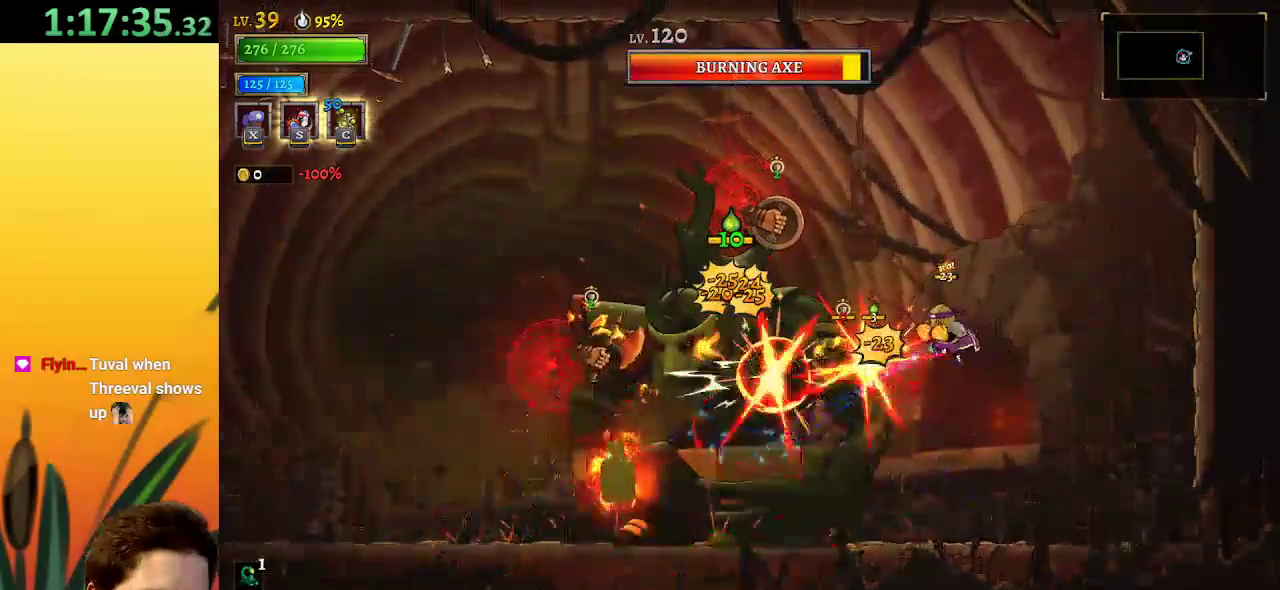
{"keys": ["down", "left"], "events": [[134, "left", "down"], [184, "down", "down"], [184, "x", "up"], [367, "s", "down"], [467, "s", "up"]]}
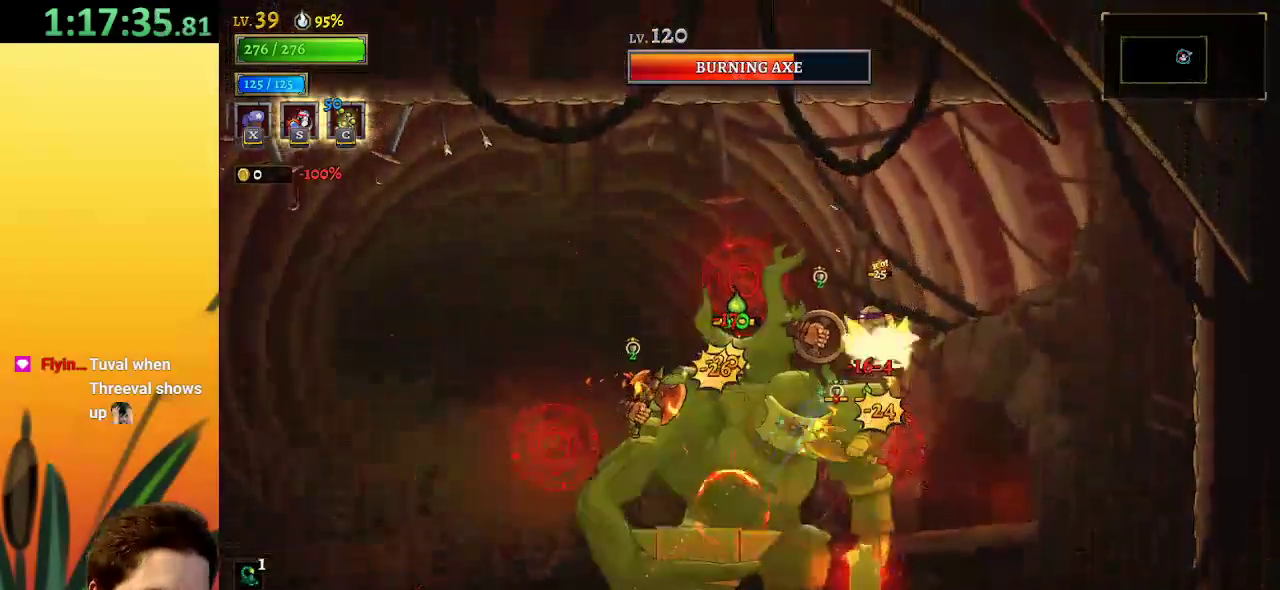
{"keys": ["left", "x"], "events": [[100, "down", "up"], [434, "x", "down"]]}
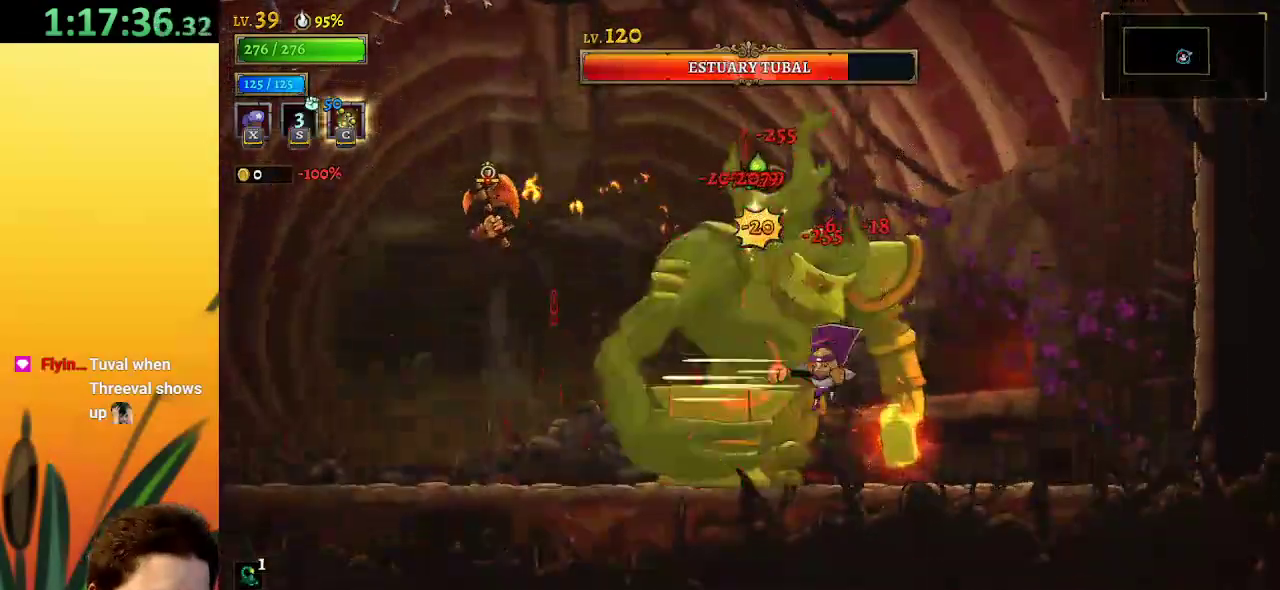
{"keys": ["x"], "events": [[234, "left", "up"]]}
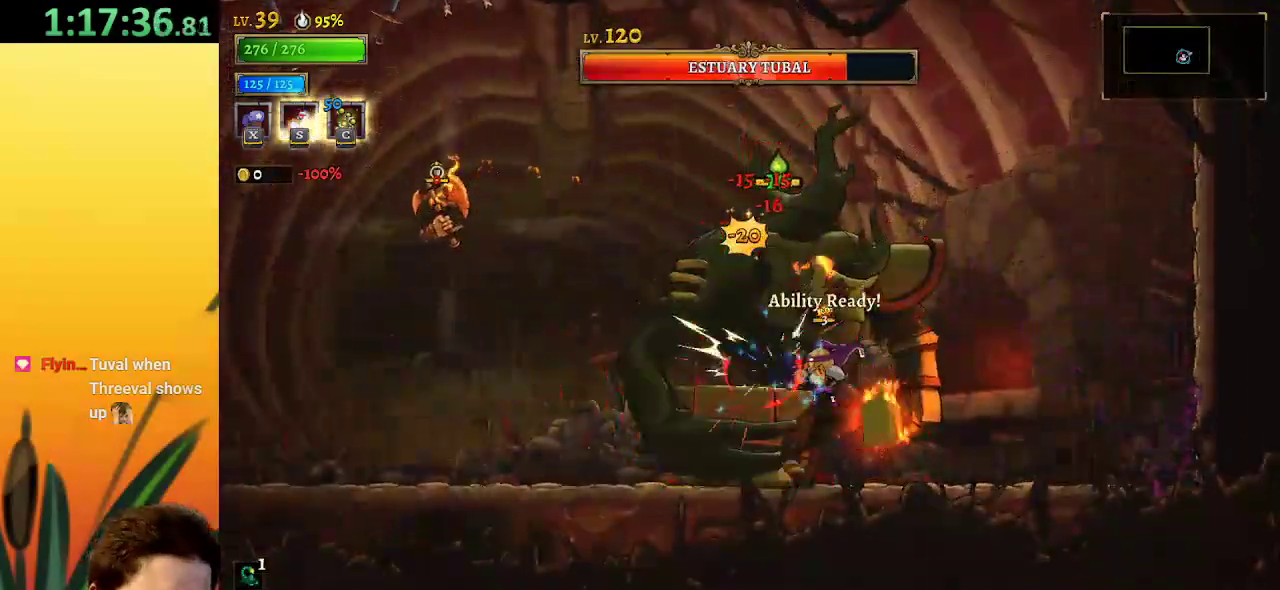
{"keys": ["x"], "events": []}
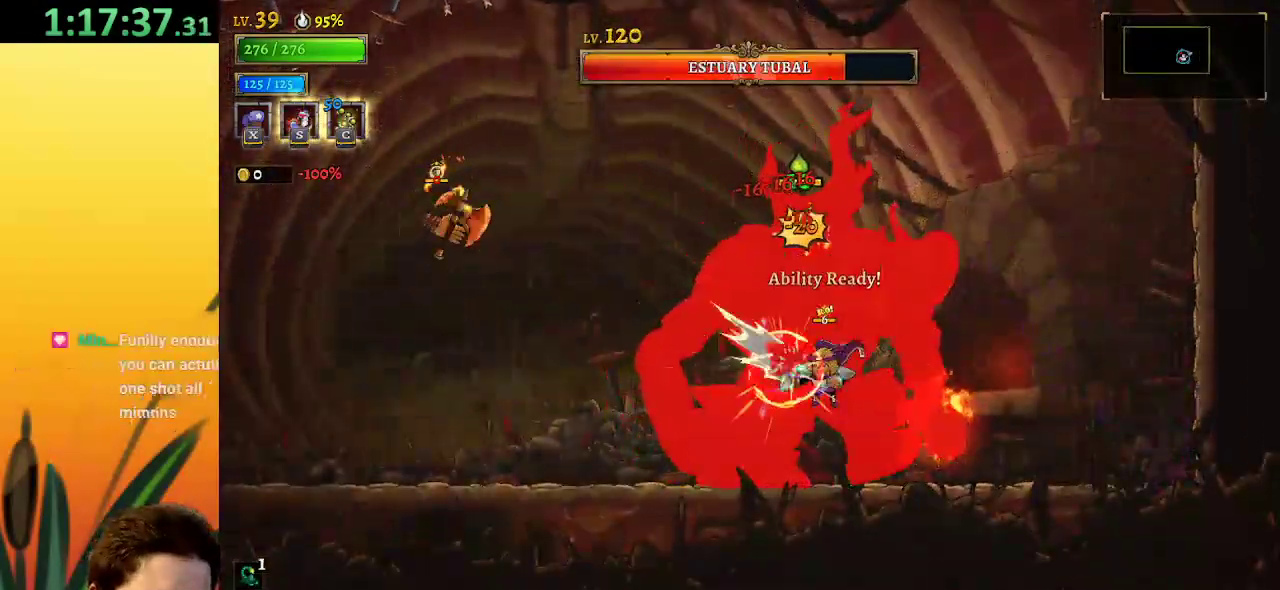
{"keys": ["x"], "events": []}
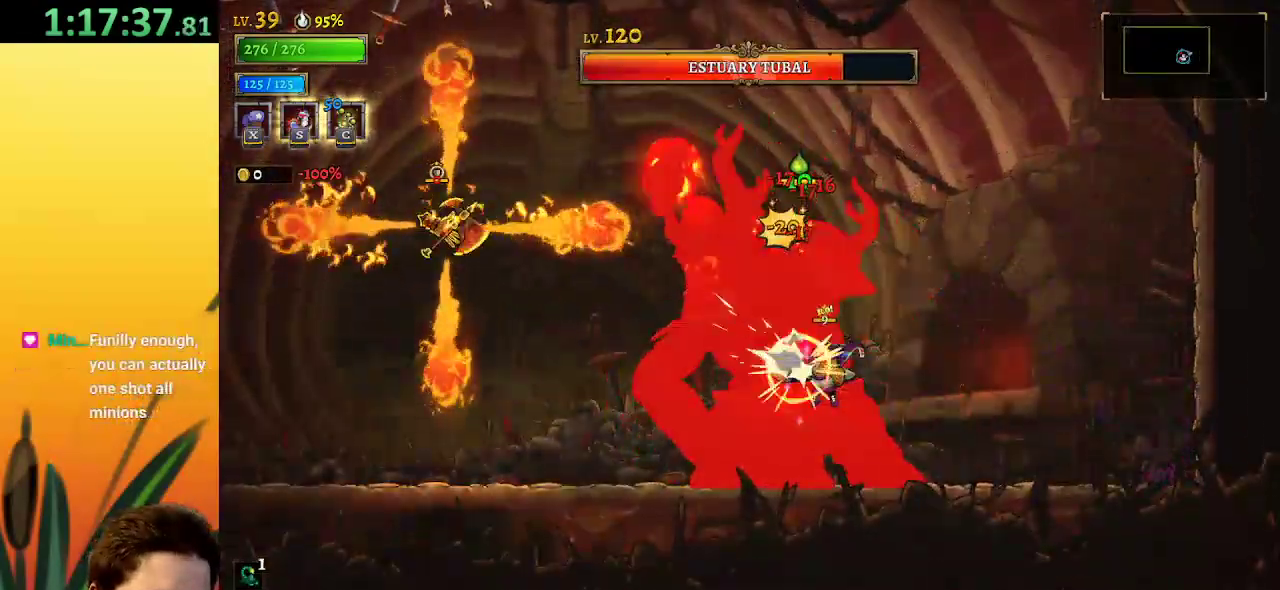
{"keys": ["left"], "events": [[84, "x", "up"], [184, "left", "down"]]}
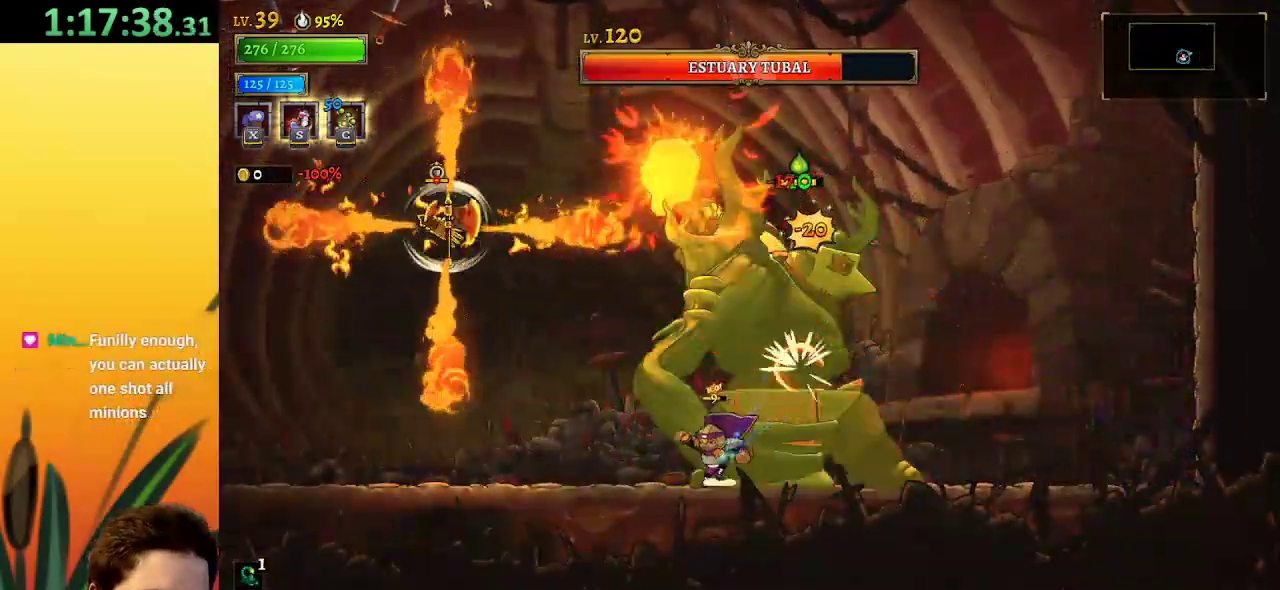
{"keys": ["right", "z"], "events": [[484, "left", "up"], [484, "right", "down"], [484, "z", "down"]]}
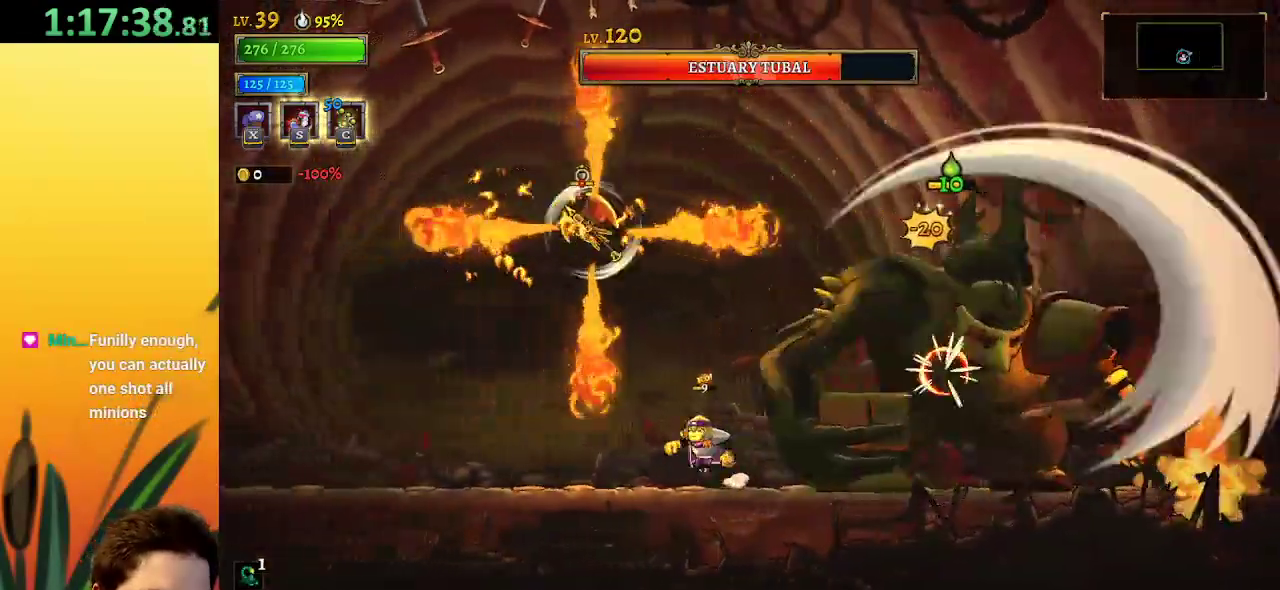
{"keys": ["down", "right"], "events": [[167, "right", "up"], [300, "right", "down"], [350, "z", "up"], [400, "down", "down"]]}
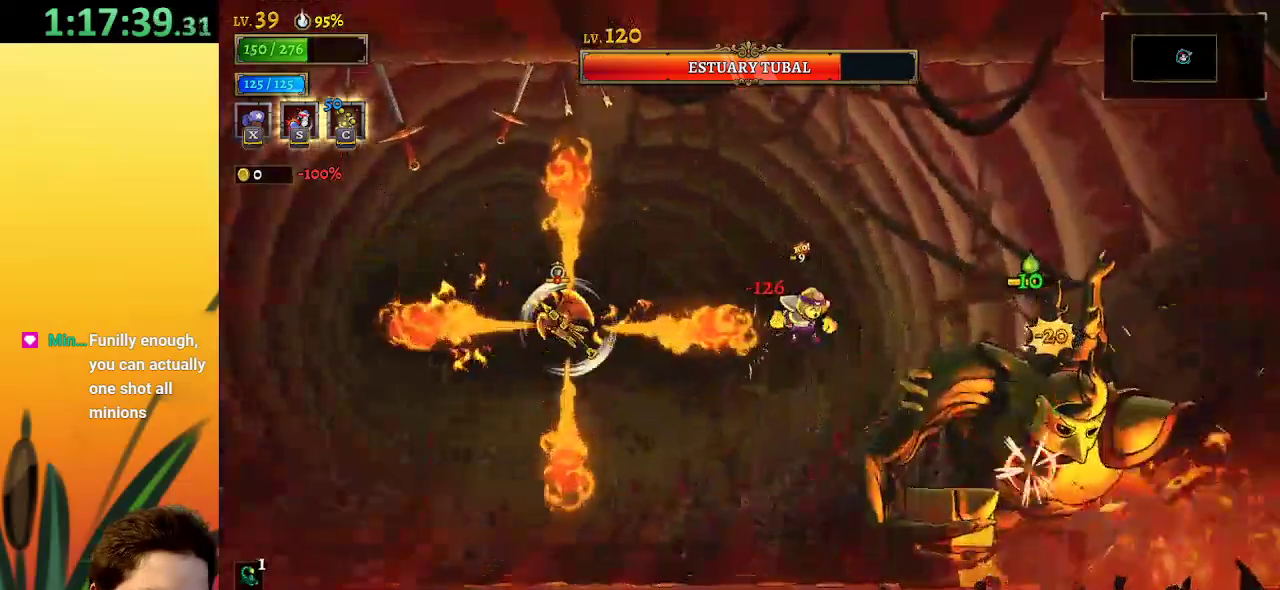
{"keys": [], "events": [[334, "down", "up"], [367, "right", "up"]]}
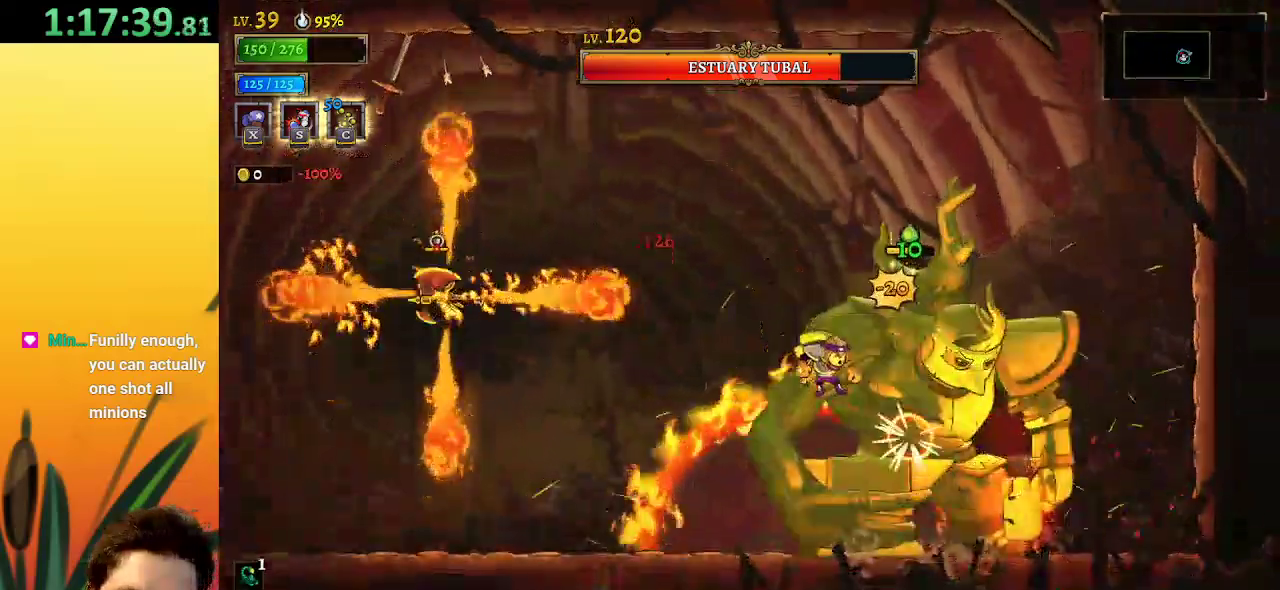
{"keys": ["x"], "events": [[300, "x", "down"]]}